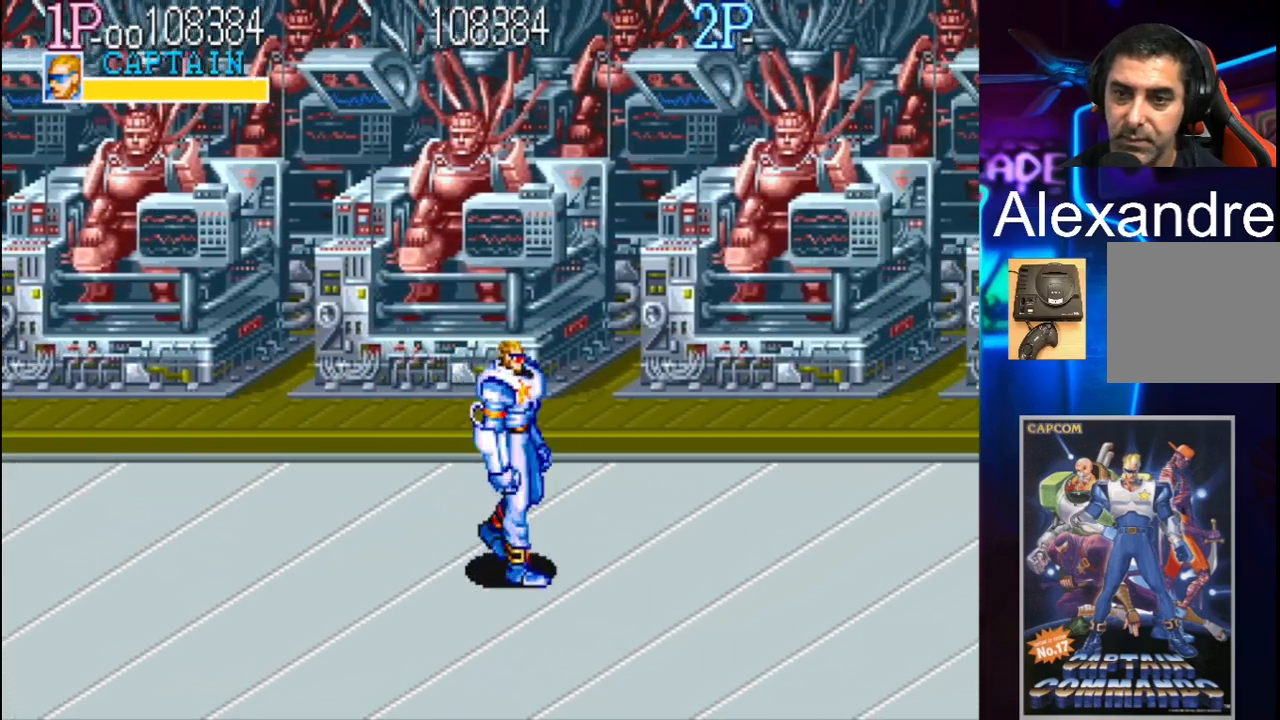
Gameplay with a controller (Xbox layout); each line is a JSON object with the inputs held at the frame after it. "events" lists button and stick changes between this image and that frame as [ms after this image, input, new state], when the widget could be followed in between. Not read: L3 R3 left_stick right_stick.
{"buttons": ["DPAD_RIGHT"], "events": []}
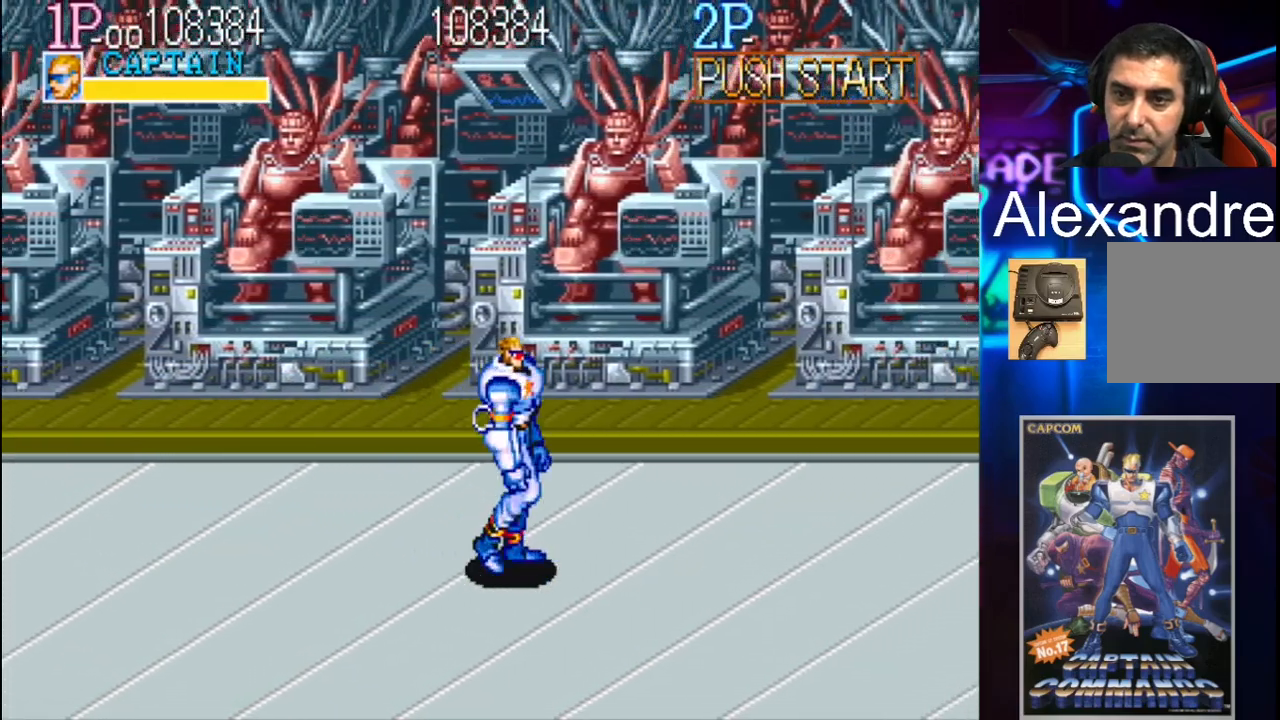
{"buttons": ["DPAD_LEFT"], "events": [[433, "DPAD_RIGHT", "up"], [500, "DPAD_LEFT", "down"]]}
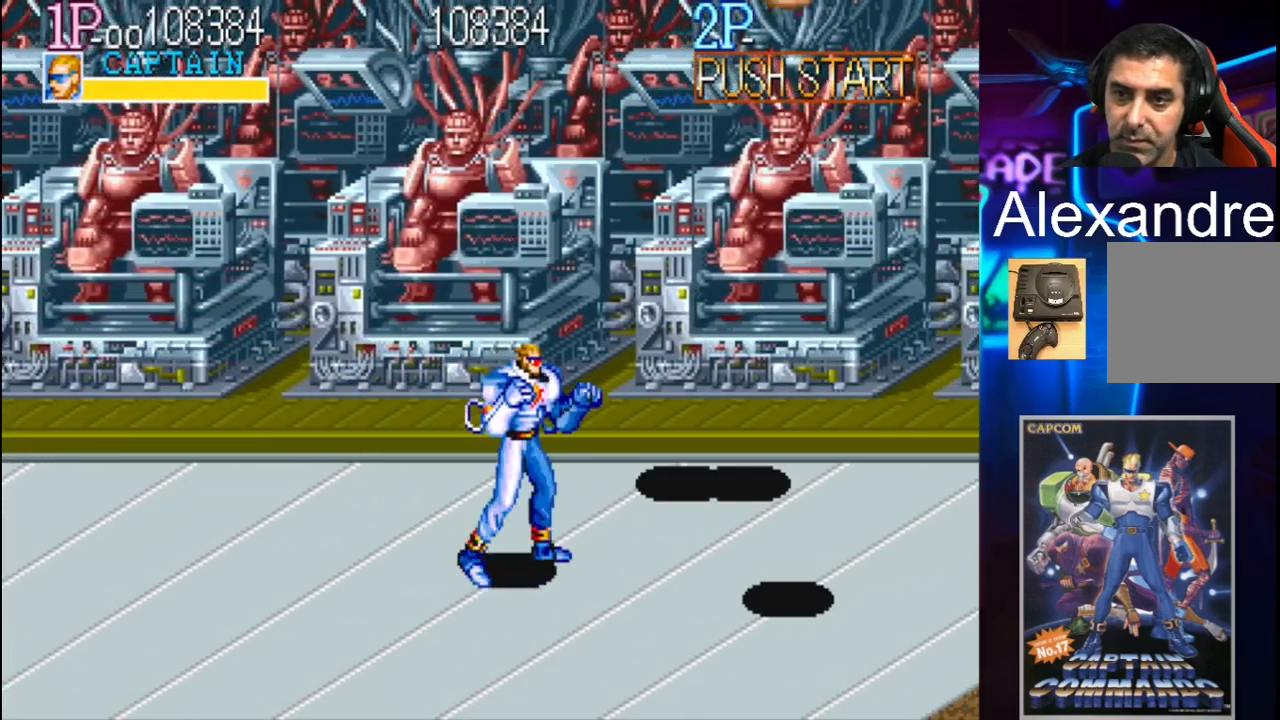
{"buttons": ["DPAD_UP", "DPAD_LEFT"], "events": [[300, "DPAD_UP", "down"]]}
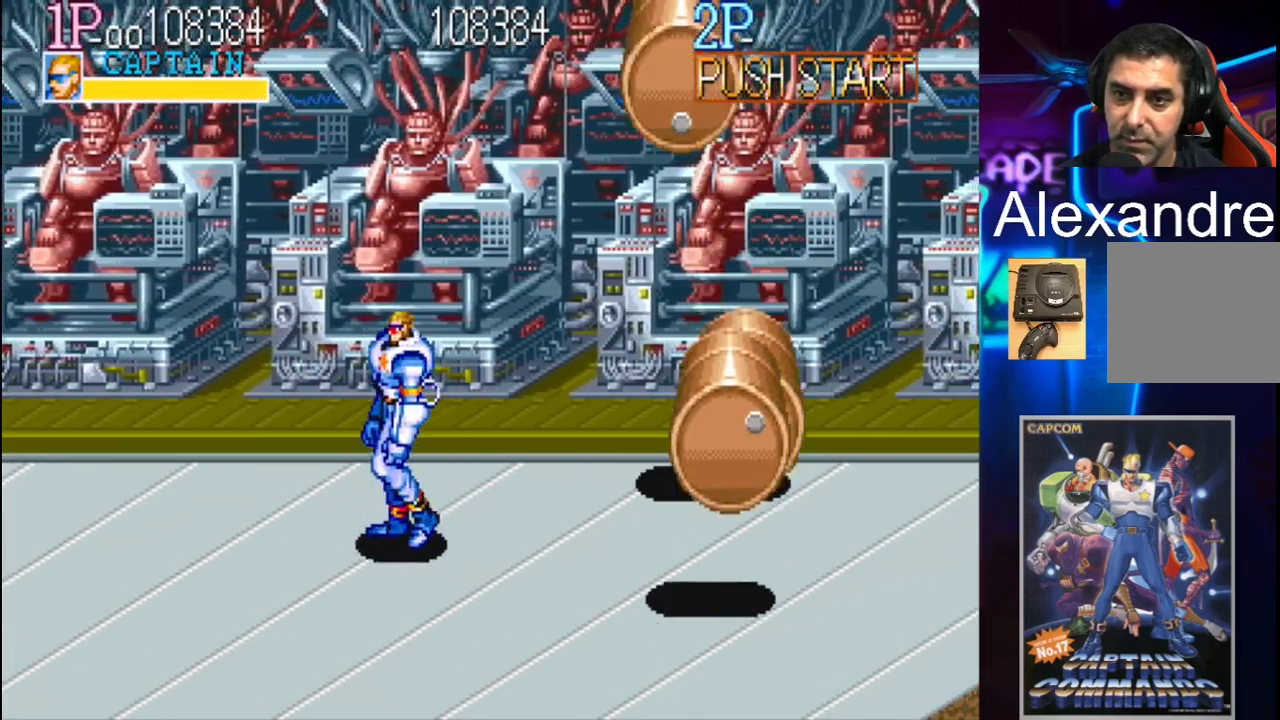
{"buttons": [], "events": [[233, "DPAD_LEFT", "up"], [267, "DPAD_RIGHT", "down"], [367, "DPAD_UP", "up"], [367, "X", "down"], [367, "Y", "down"], [433, "DPAD_UP", "down"], [500, "DPAD_RIGHT", "up"], [500, "DPAD_UP", "up"], [500, "X", "up"], [500, "Y", "up"]]}
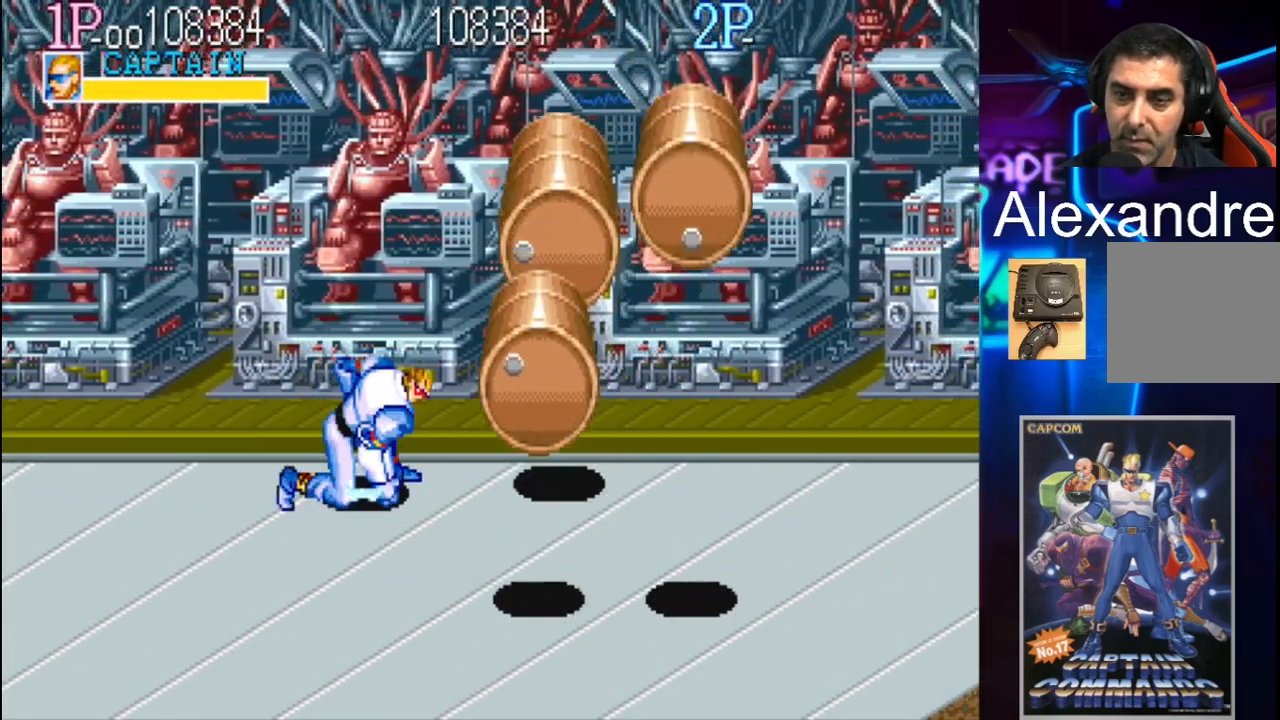
{"buttons": [], "events": []}
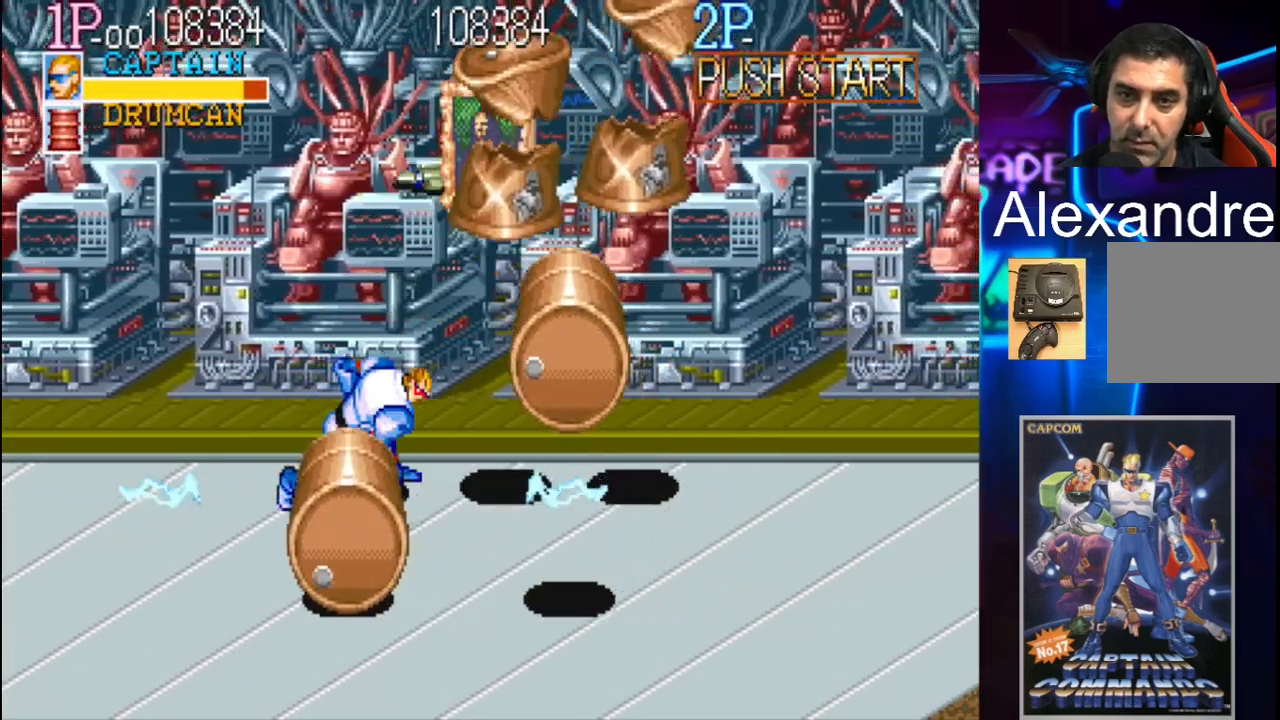
{"buttons": ["DPAD_RIGHT"], "events": [[467, "DPAD_RIGHT", "down"]]}
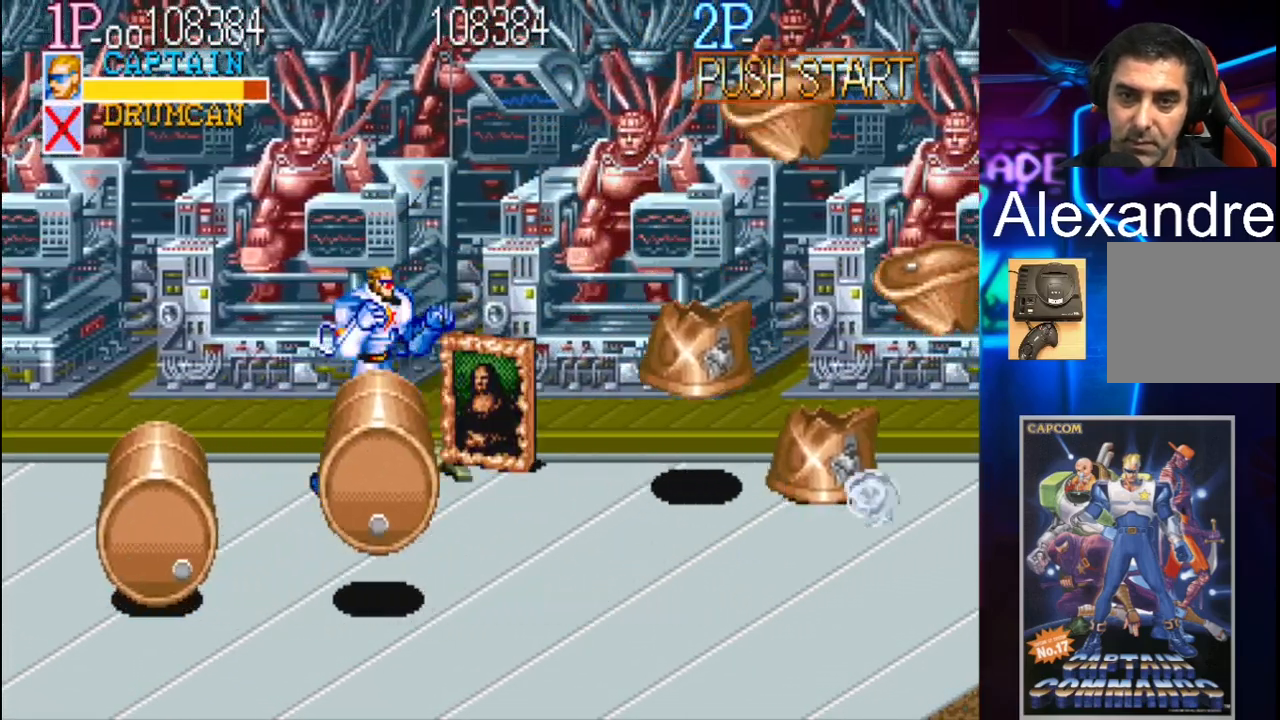
{"buttons": ["DPAD_DOWN", "DPAD_LEFT"], "events": [[67, "DPAD_DOWN", "down"], [267, "DPAD_LEFT", "down"], [267, "DPAD_RIGHT", "up"]]}
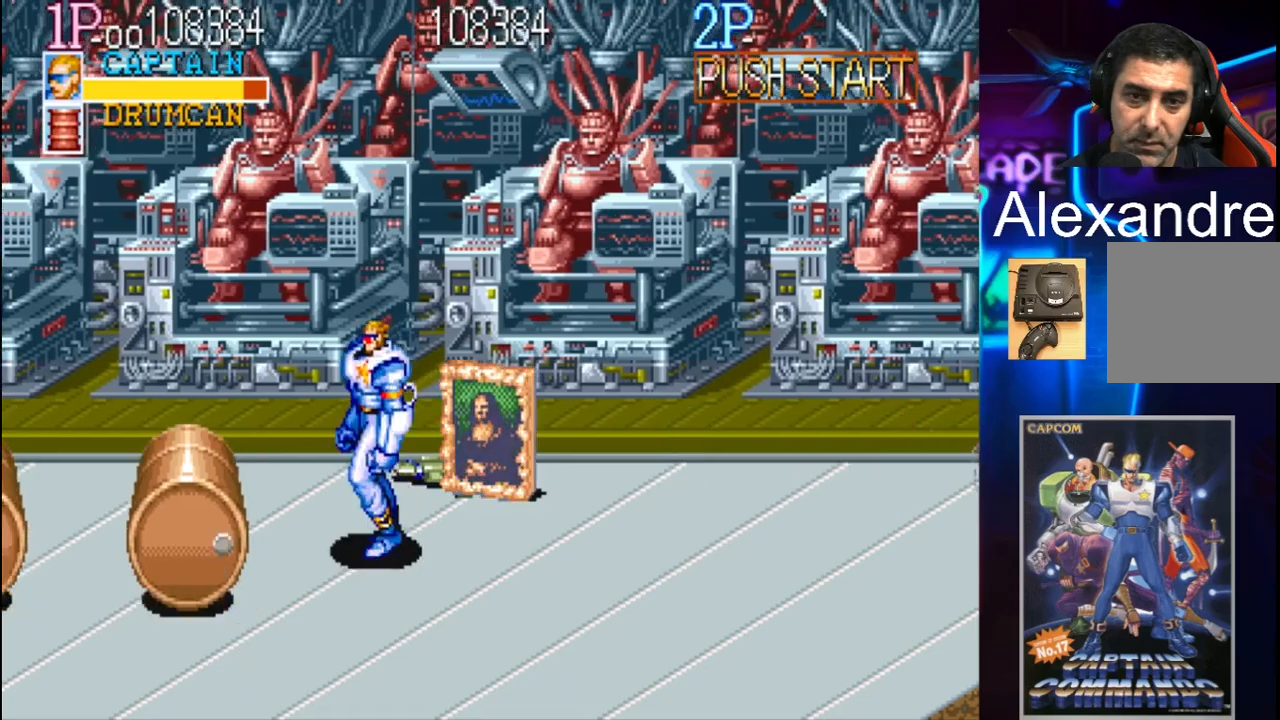
{"buttons": [], "events": [[100, "X", "down"], [200, "DPAD_DOWN", "up"], [300, "DPAD_LEFT", "up"], [300, "X", "up"], [367, "DPAD_LEFT", "down"], [467, "DPAD_LEFT", "up"]]}
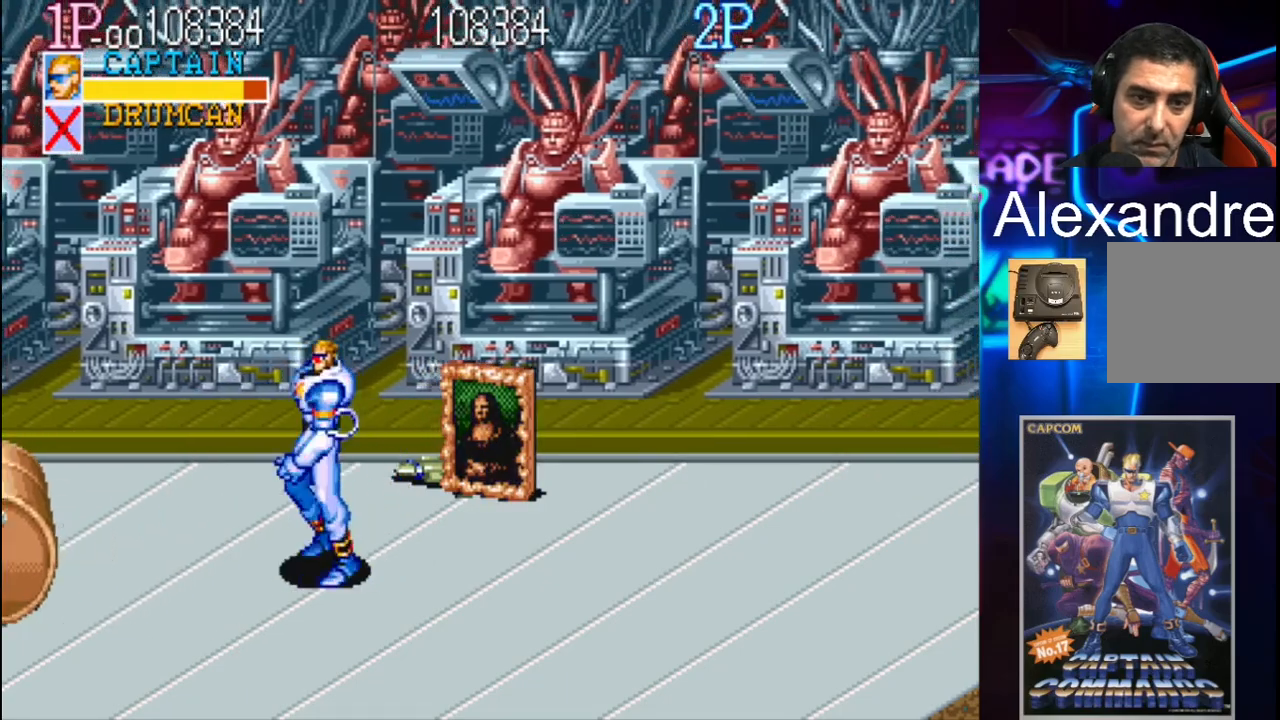
{"buttons": ["X", "DPAD_LEFT"], "events": [[33, "DPAD_LEFT", "down"], [400, "X", "down"]]}
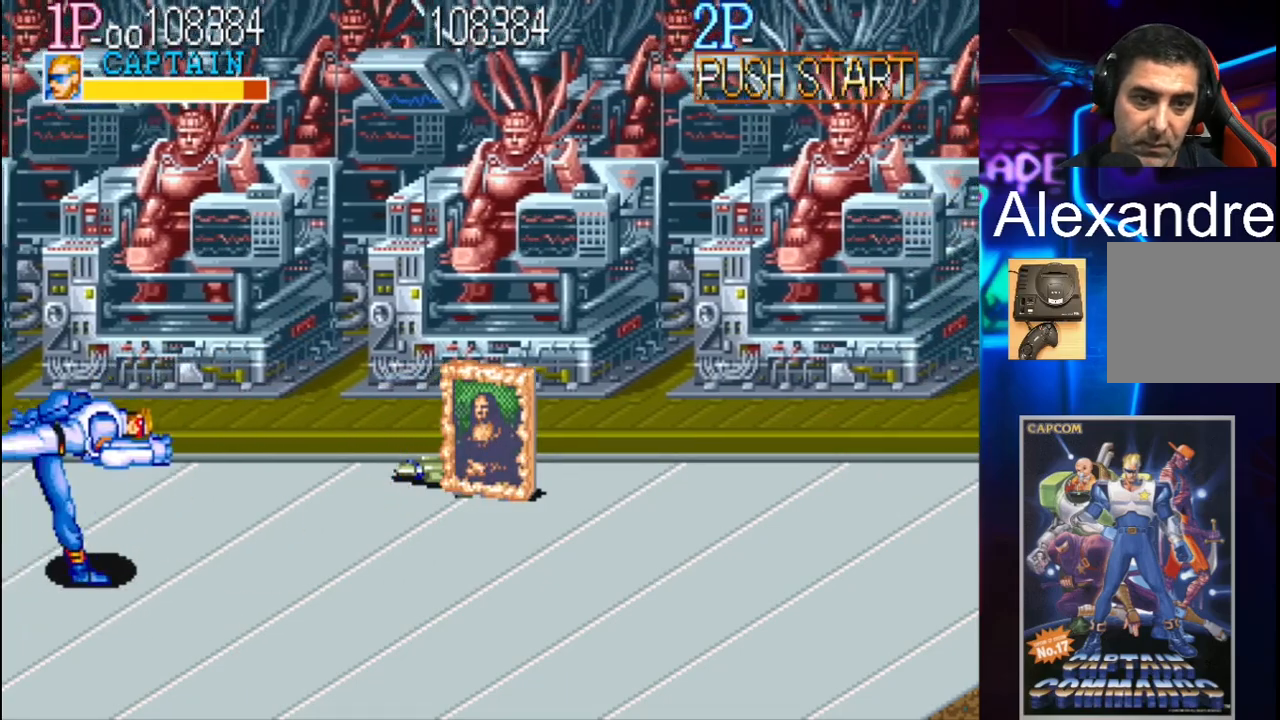
{"buttons": [], "events": [[133, "X", "up"], [200, "DPAD_LEFT", "up"]]}
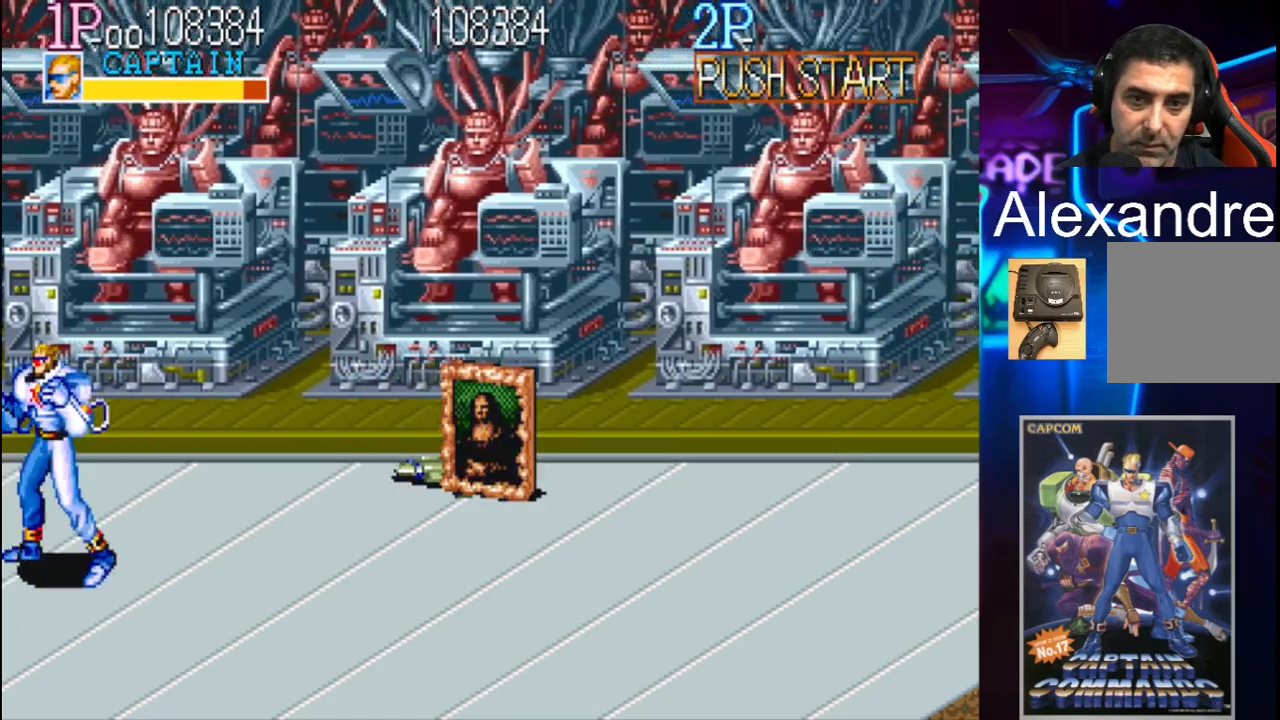
{"buttons": ["DPAD_UP", "DPAD_RIGHT"], "events": [[33, "DPAD_RIGHT", "down"], [100, "DPAD_RIGHT", "up"], [200, "DPAD_RIGHT", "down"], [400, "DPAD_UP", "down"]]}
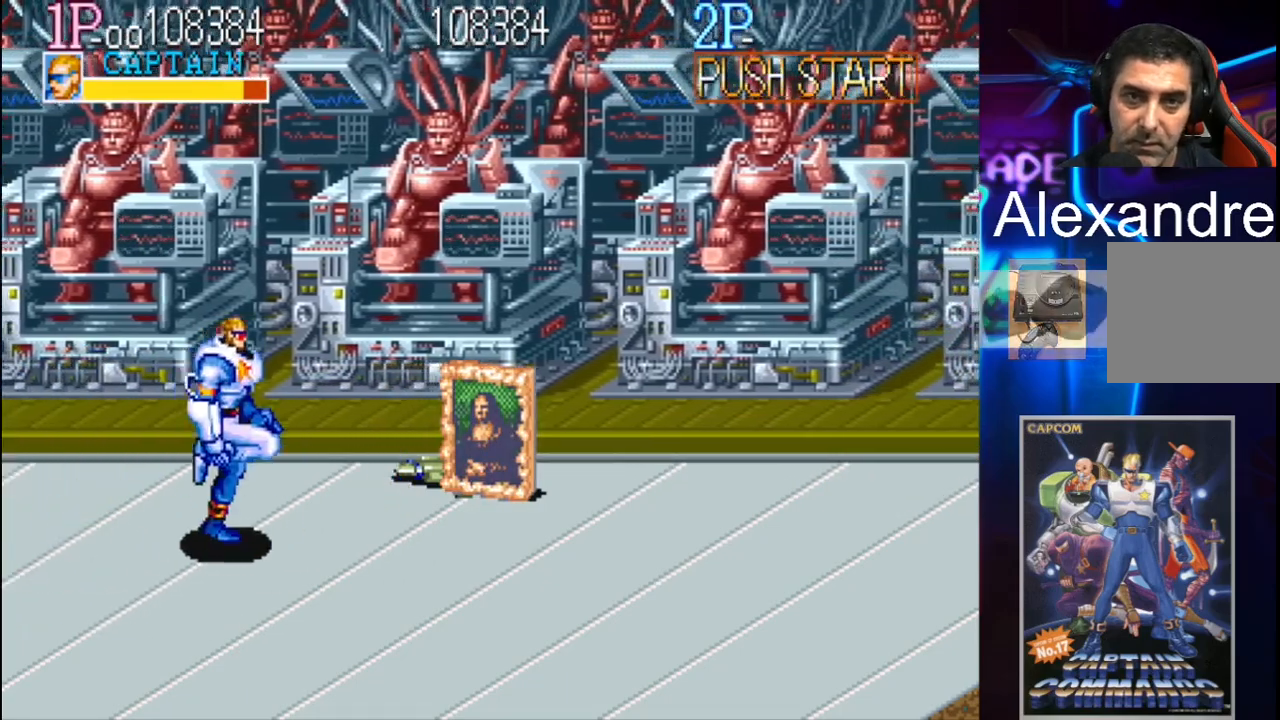
{"buttons": [], "events": [[300, "DPAD_UP", "up"], [467, "DPAD_RIGHT", "up"]]}
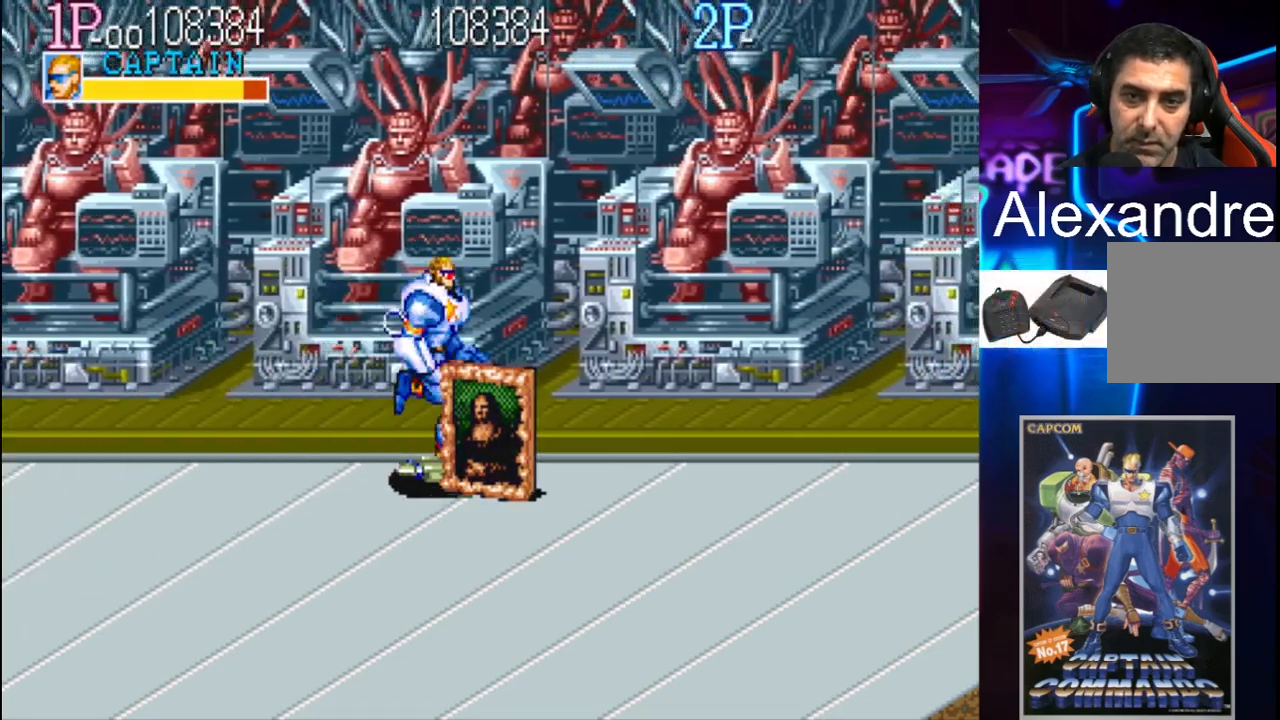
{"buttons": ["X"], "events": [[67, "X", "down"], [300, "X", "up"], [400, "X", "down"]]}
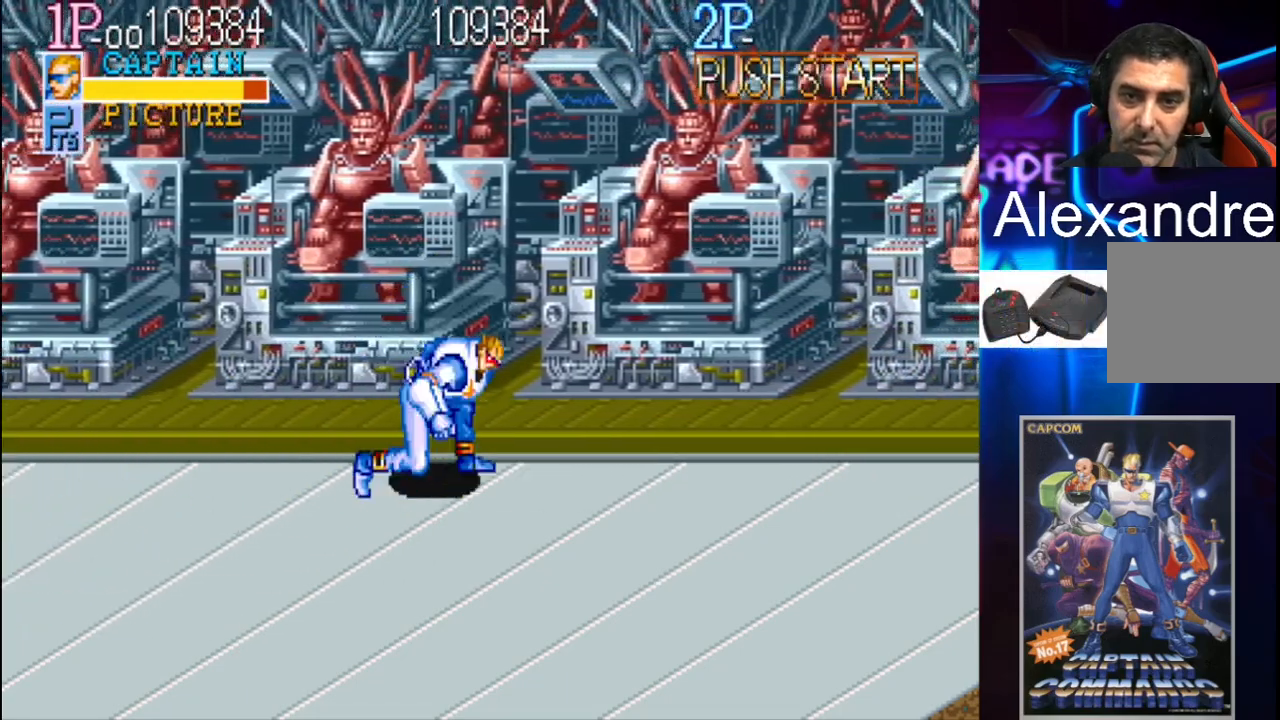
{"buttons": ["DPAD_DOWN", "DPAD_RIGHT"], "events": [[100, "X", "up"], [200, "DPAD_RIGHT", "down"], [367, "DPAD_DOWN", "down"]]}
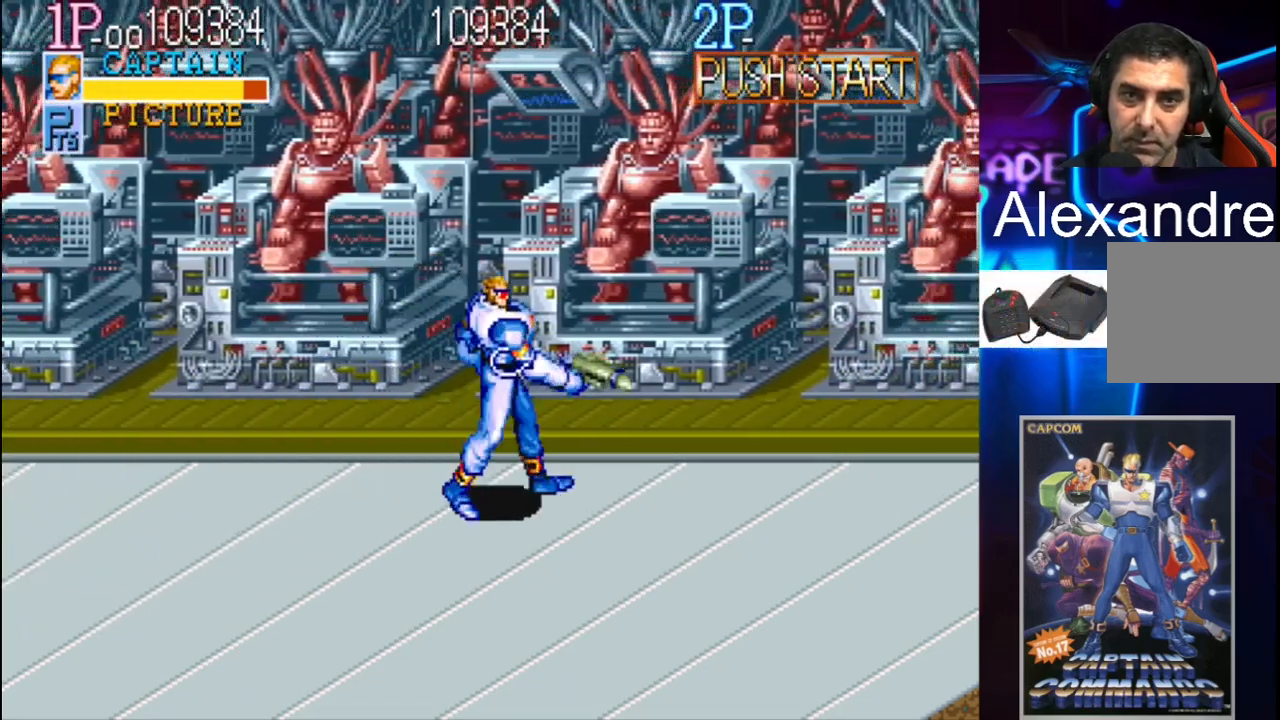
{"buttons": ["DPAD_RIGHT"], "events": [[200, "DPAD_DOWN", "up"], [200, "DPAD_RIGHT", "up"], [300, "DPAD_RIGHT", "down"], [367, "DPAD_RIGHT", "up"], [433, "DPAD_RIGHT", "down"]]}
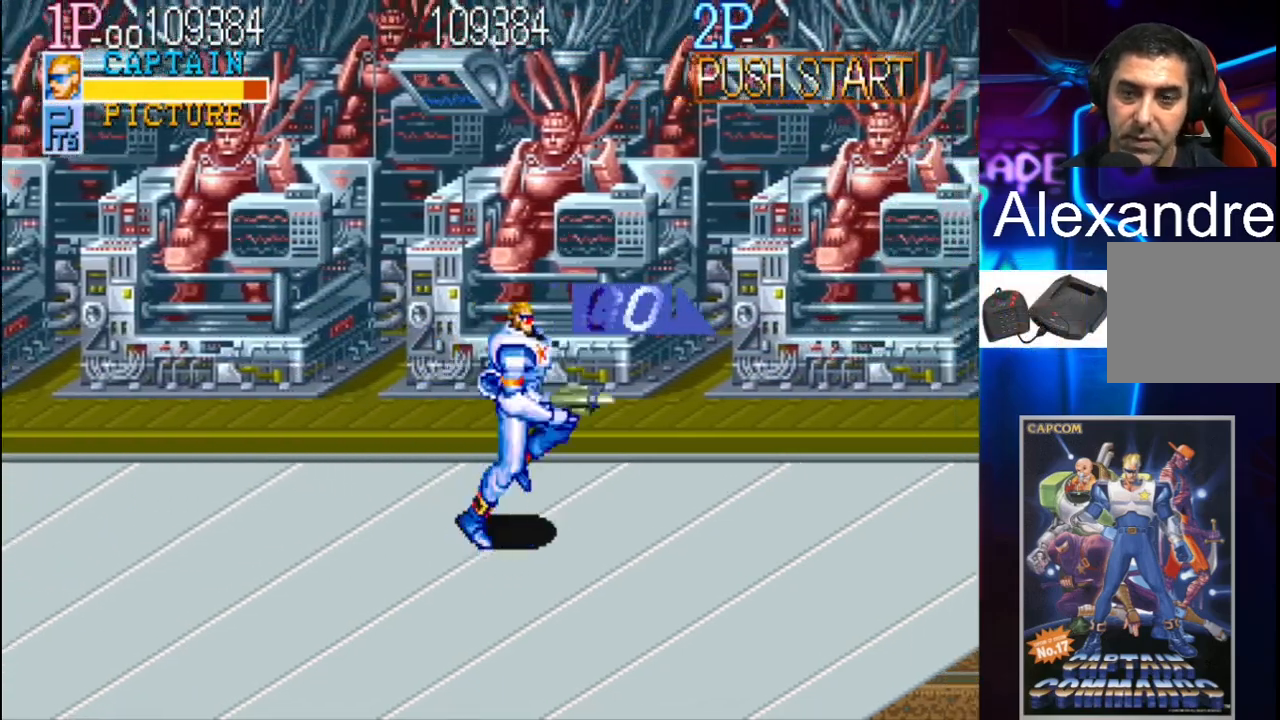
{"buttons": ["DPAD_RIGHT"], "events": [[67, "DPAD_DOWN", "down"], [433, "DPAD_DOWN", "up"]]}
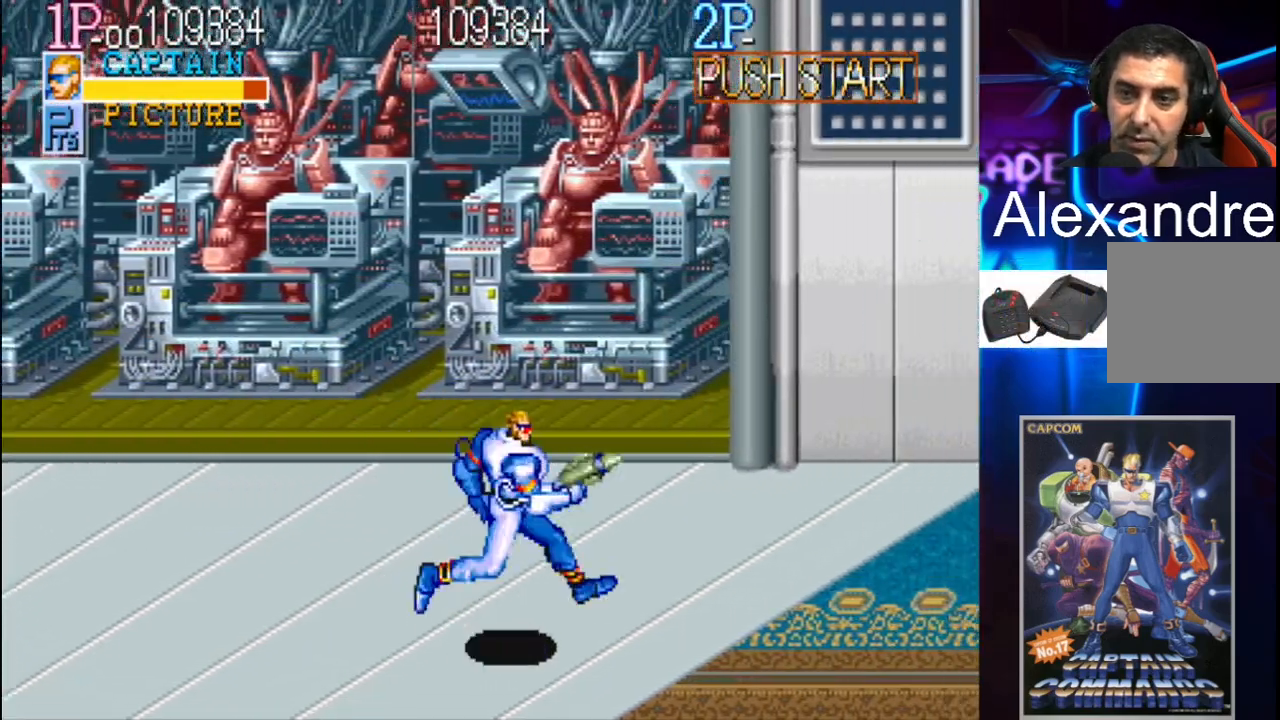
{"buttons": ["DPAD_RIGHT"], "events": [[67, "DPAD_RIGHT", "up"], [233, "DPAD_RIGHT", "down"], [333, "DPAD_RIGHT", "up"], [467, "DPAD_RIGHT", "down"]]}
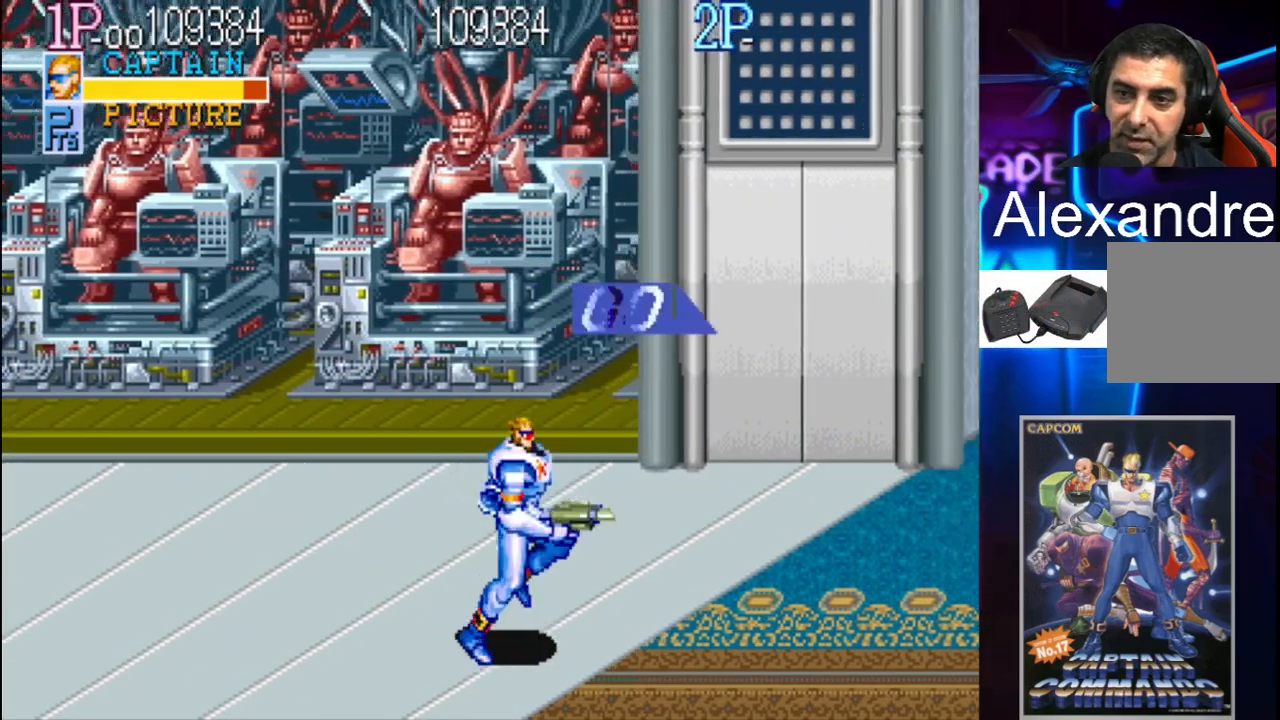
{"buttons": ["DPAD_UP", "DPAD_RIGHT"], "events": [[233, "DPAD_UP", "down"]]}
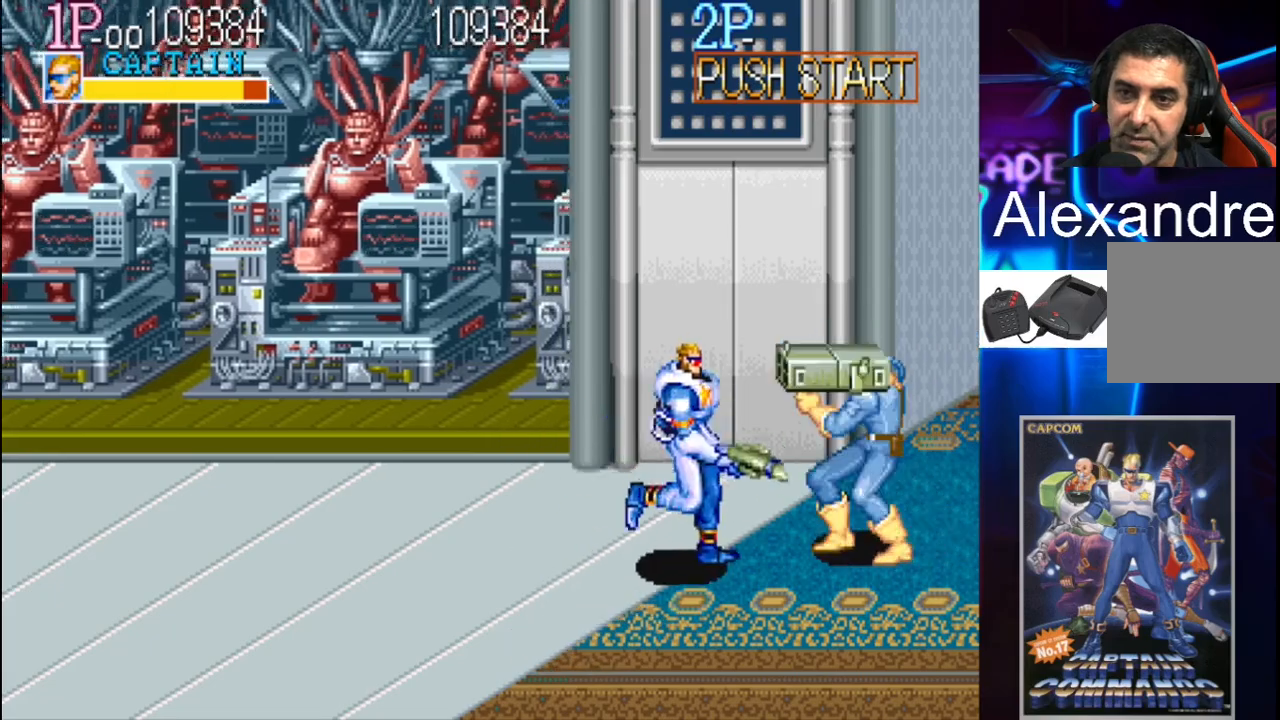
{"buttons": ["DPAD_RIGHT"], "events": [[67, "DPAD_LEFT", "down"], [67, "DPAD_RIGHT", "up"], [67, "DPAD_UP", "up"], [233, "DPAD_LEFT", "up"], [233, "DPAD_RIGHT", "down"]]}
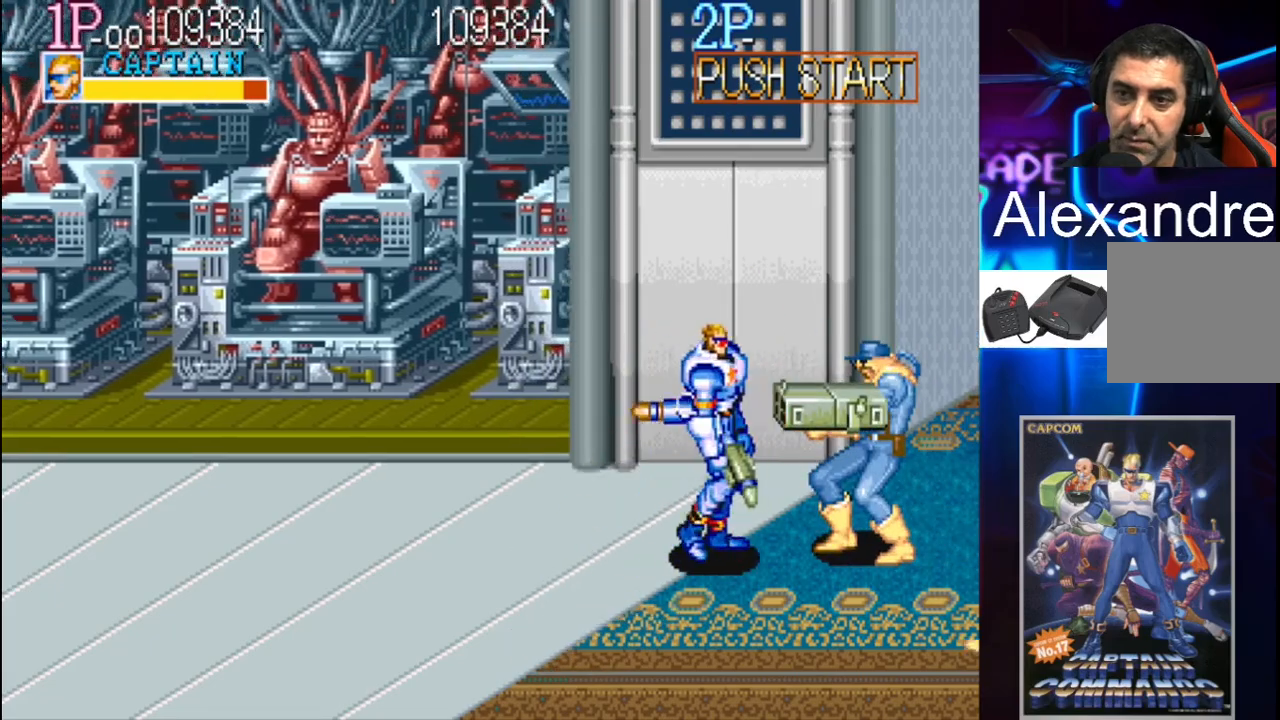
{"buttons": ["DPAD_RIGHT"], "events": [[167, "X", "down"], [300, "X", "up"]]}
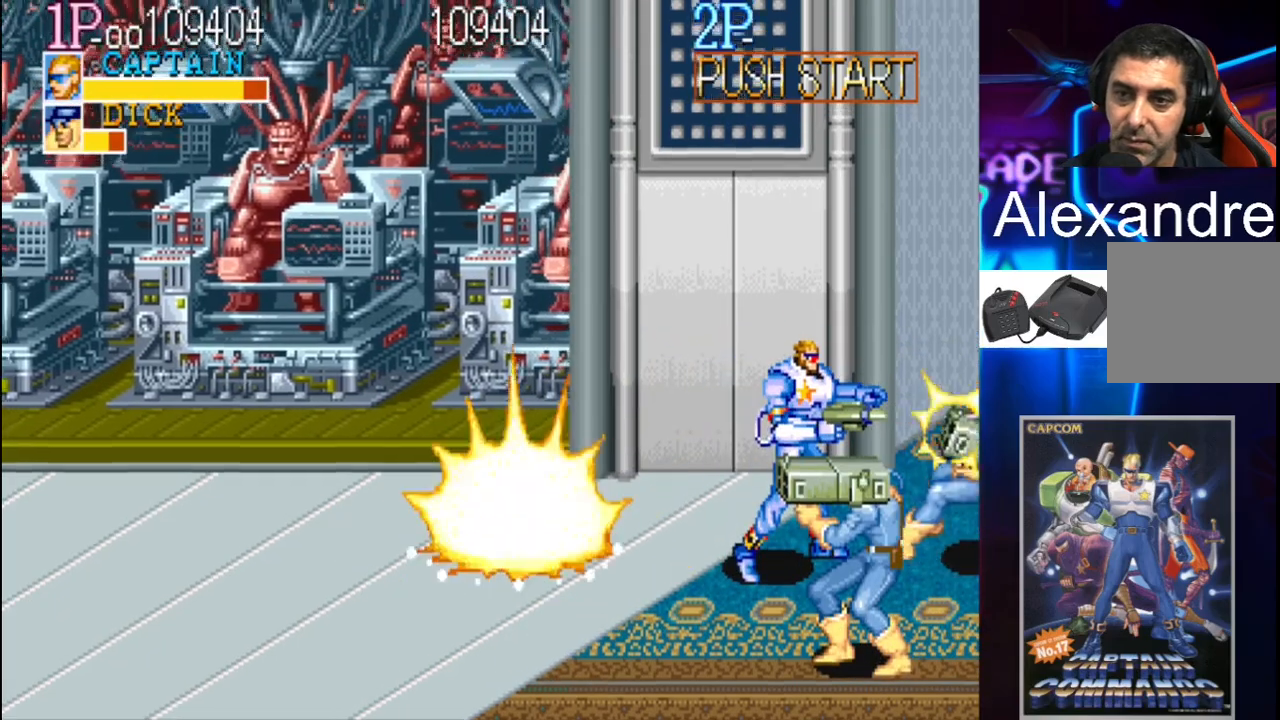
{"buttons": ["DPAD_DOWN", "DPAD_RIGHT"], "events": [[233, "DPAD_DOWN", "down"]]}
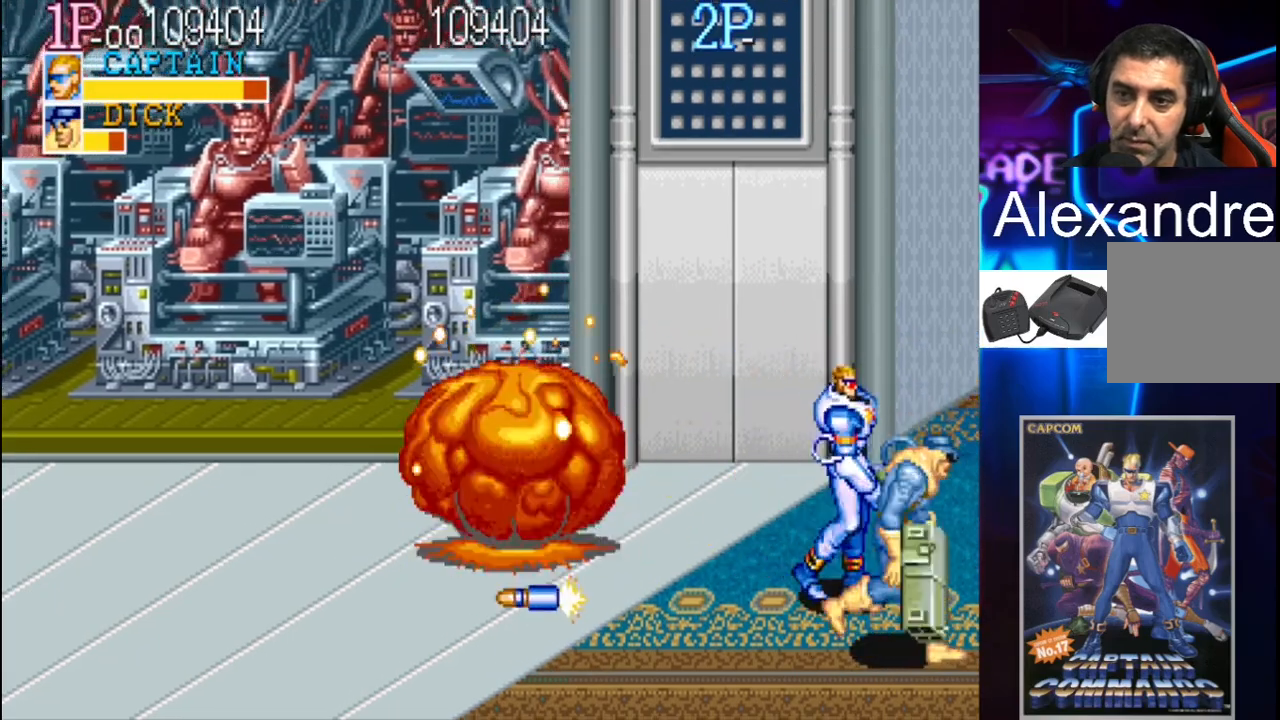
{"buttons": ["X"], "events": [[100, "DPAD_RIGHT", "up"], [133, "DPAD_LEFT", "down"], [233, "DPAD_LEFT", "up"], [333, "DPAD_RIGHT", "down"], [400, "DPAD_DOWN", "up"], [467, "DPAD_RIGHT", "up"], [467, "X", "down"]]}
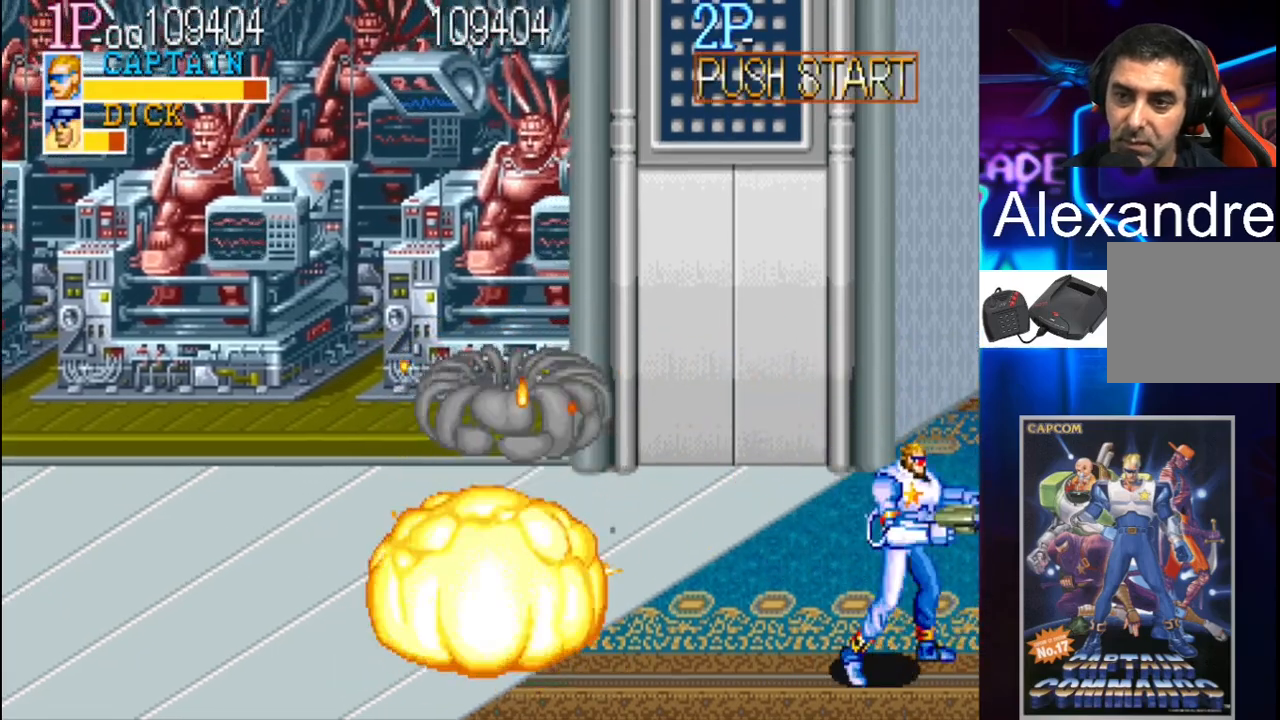
{"buttons": [], "events": [[100, "X", "up"]]}
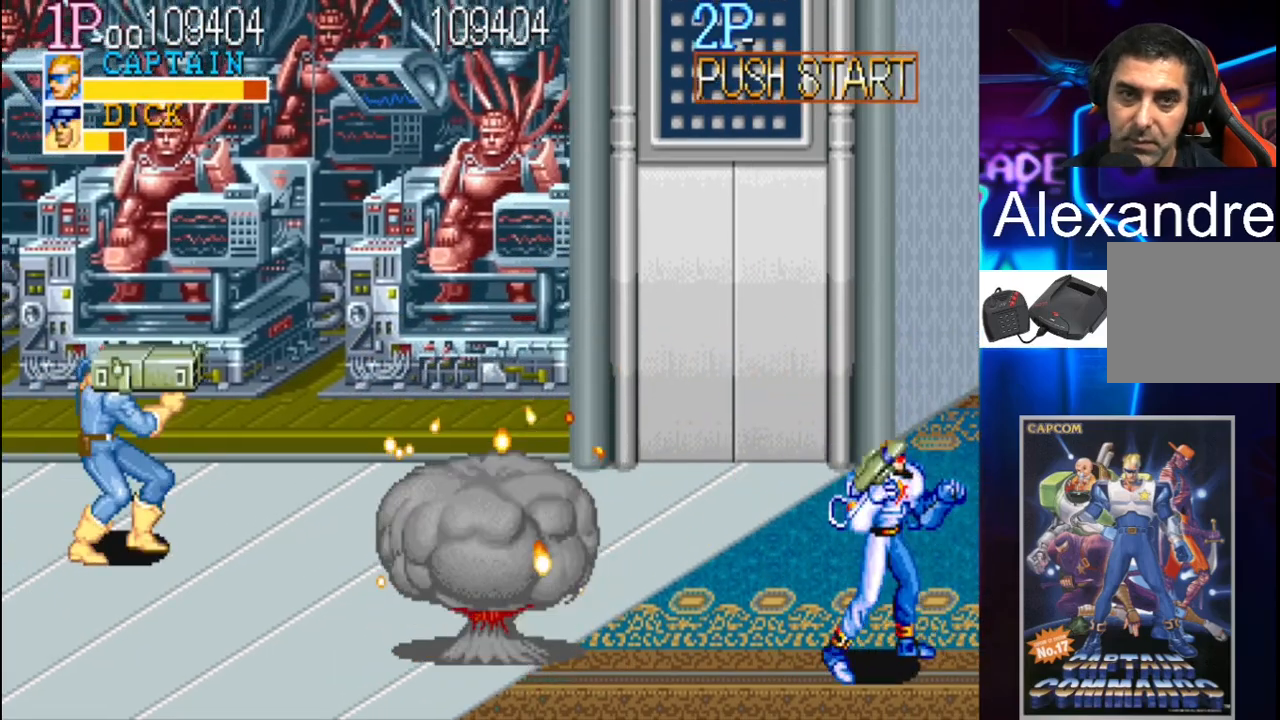
{"buttons": ["DPAD_DOWN", "DPAD_LEFT"], "events": [[33, "DPAD_LEFT", "down"], [167, "DPAD_UP", "down"], [433, "DPAD_DOWN", "down"], [433, "DPAD_UP", "up"]]}
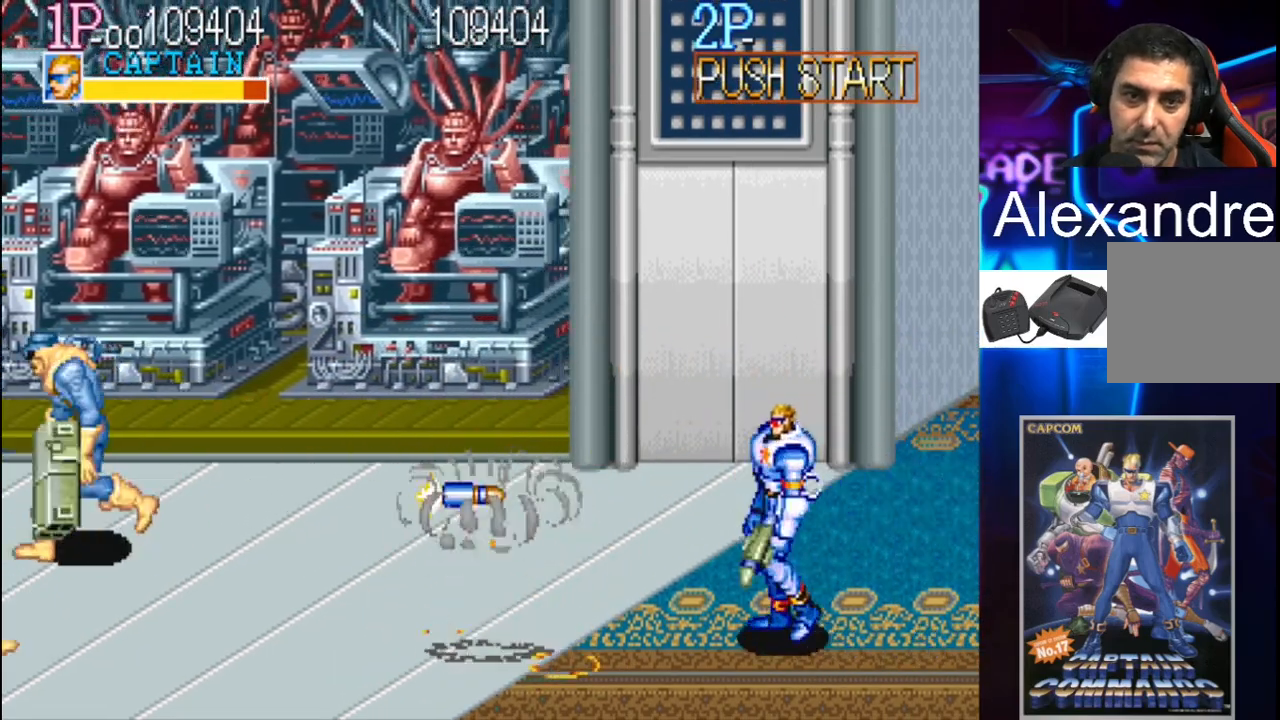
{"buttons": [], "events": [[33, "DPAD_LEFT", "up"], [200, "DPAD_LEFT", "down"], [300, "DPAD_DOWN", "up"], [300, "X", "down"], [467, "DPAD_LEFT", "up"], [467, "X", "up"]]}
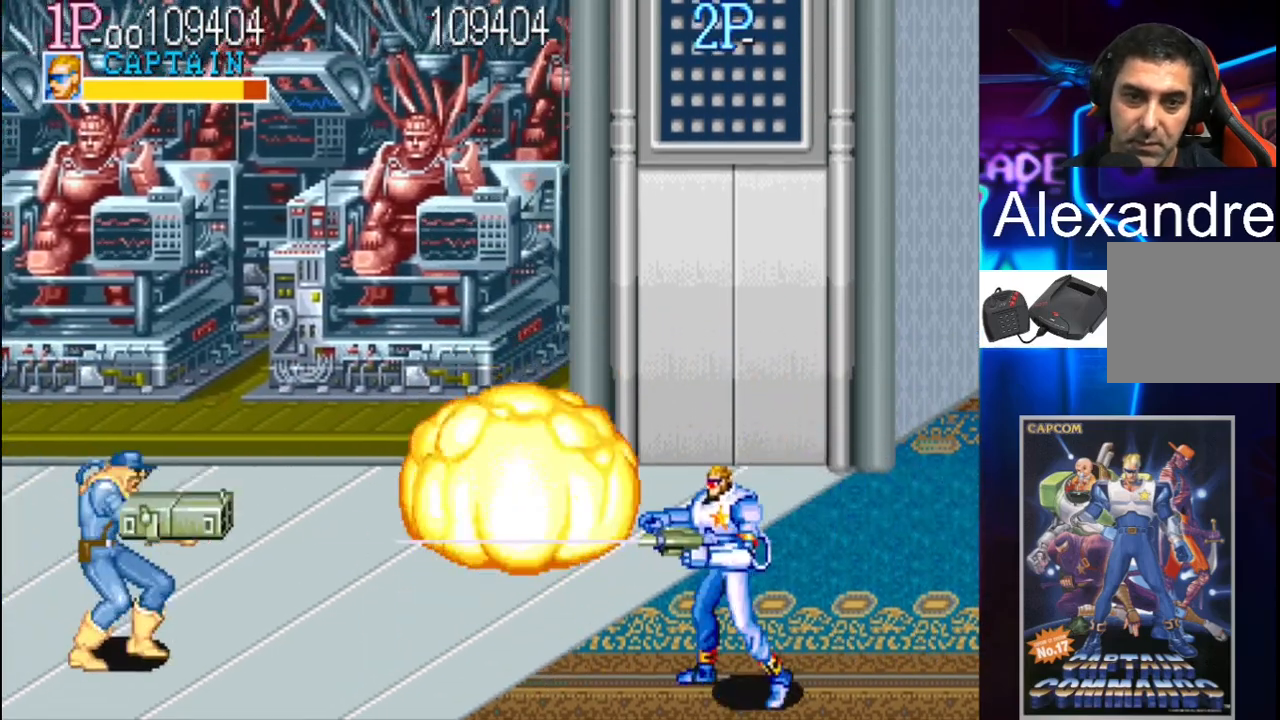
{"buttons": ["DPAD_DOWN", "DPAD_RIGHT"], "events": [[367, "DPAD_RIGHT", "down"], [400, "DPAD_DOWN", "down"]]}
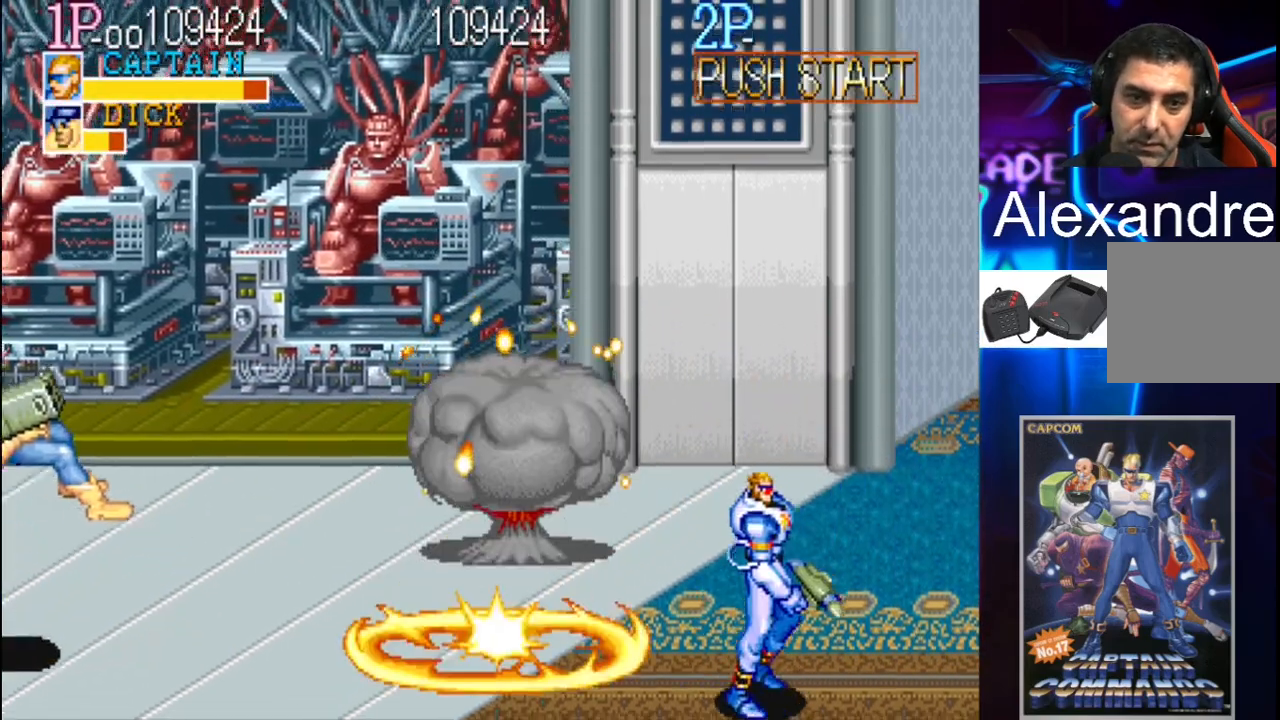
{"buttons": ["DPAD_UP"], "events": [[300, "DPAD_DOWN", "up"], [433, "DPAD_RIGHT", "up"], [433, "DPAD_UP", "down"]]}
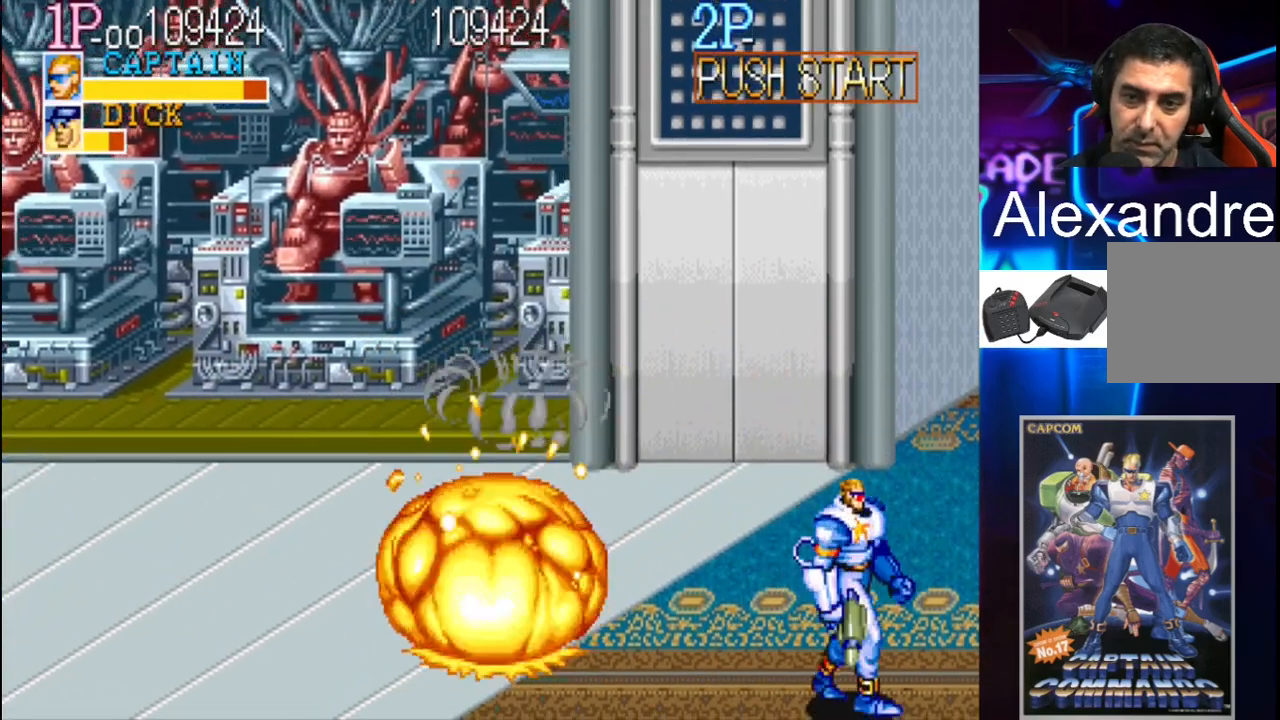
{"buttons": ["DPAD_UP", "DPAD_LEFT"], "events": [[67, "DPAD_LEFT", "down"]]}
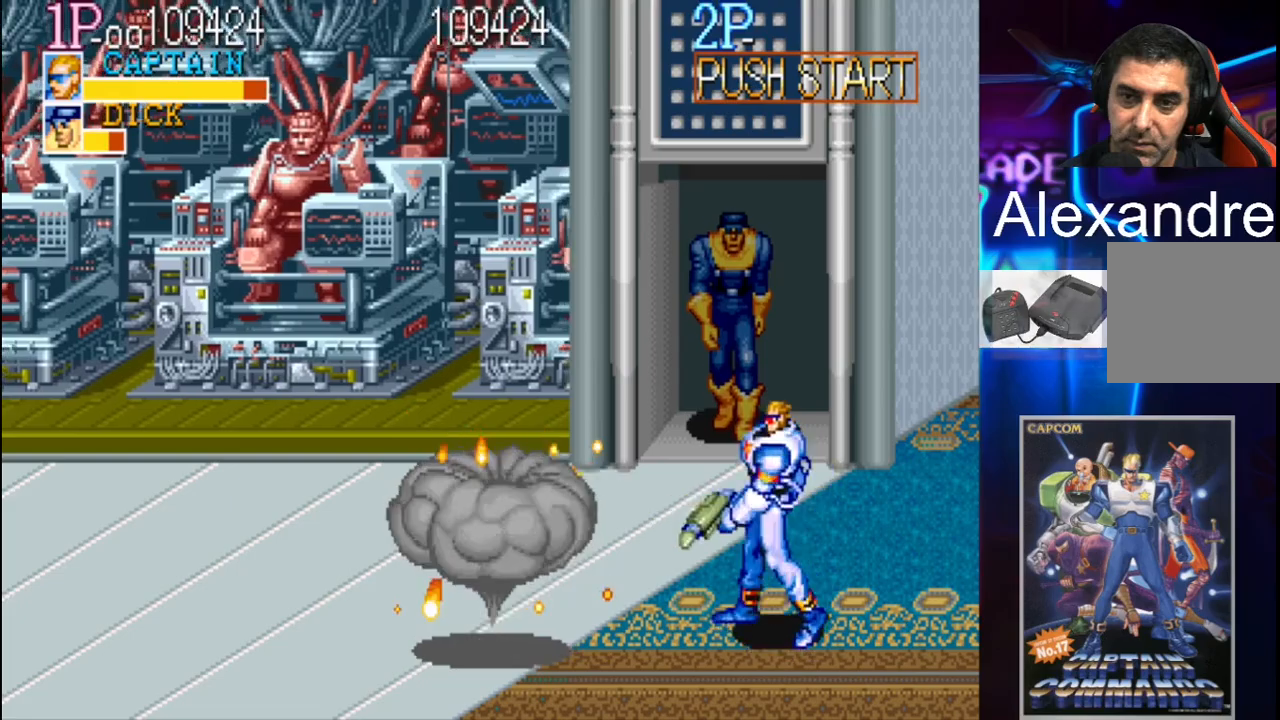
{"buttons": ["DPAD_UP"], "events": [[200, "DPAD_LEFT", "up"], [267, "DPAD_RIGHT", "down"], [400, "DPAD_RIGHT", "up"]]}